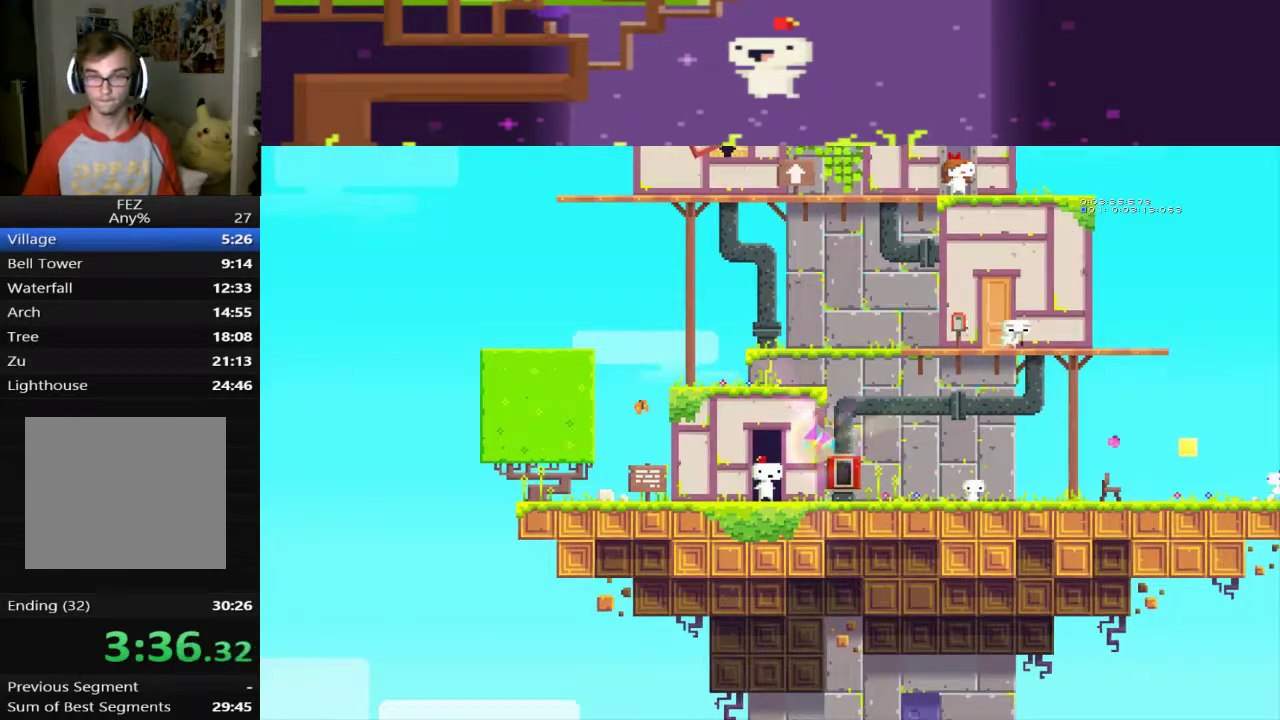
Gameplay with a controller (PlayStation layout); each line is a JSON object with the inputs held at the frame after it. "events" lists button and stick changes between this image and that frame as [ms after this image, input, new state], when the widget could be followed in between. This document gives stick clicks only as held states, not as events. Not read: R3 right_stick.
{"buttons": [], "left_stick": "center", "events": [[80, "CIRCLE", "up"], [160, "CIRCLE", "down"], [280, "CIRCLE", "up"]]}
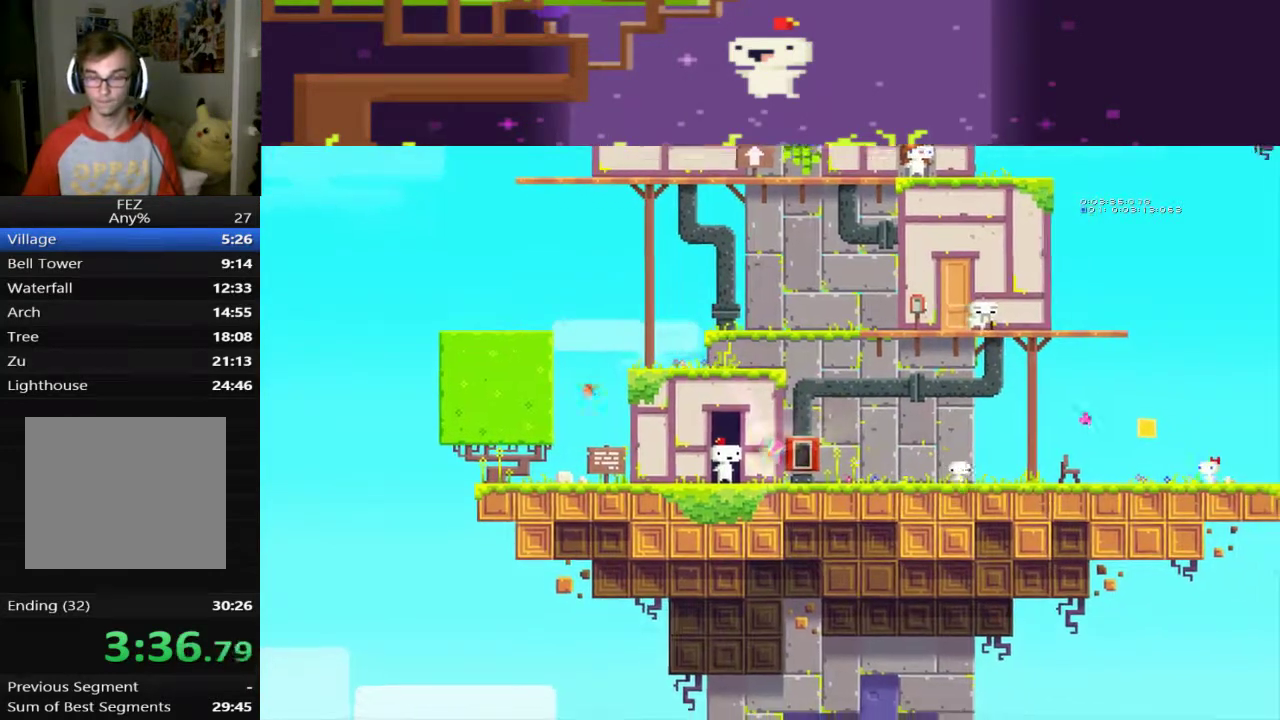
{"buttons": [], "left_stick": "center", "events": []}
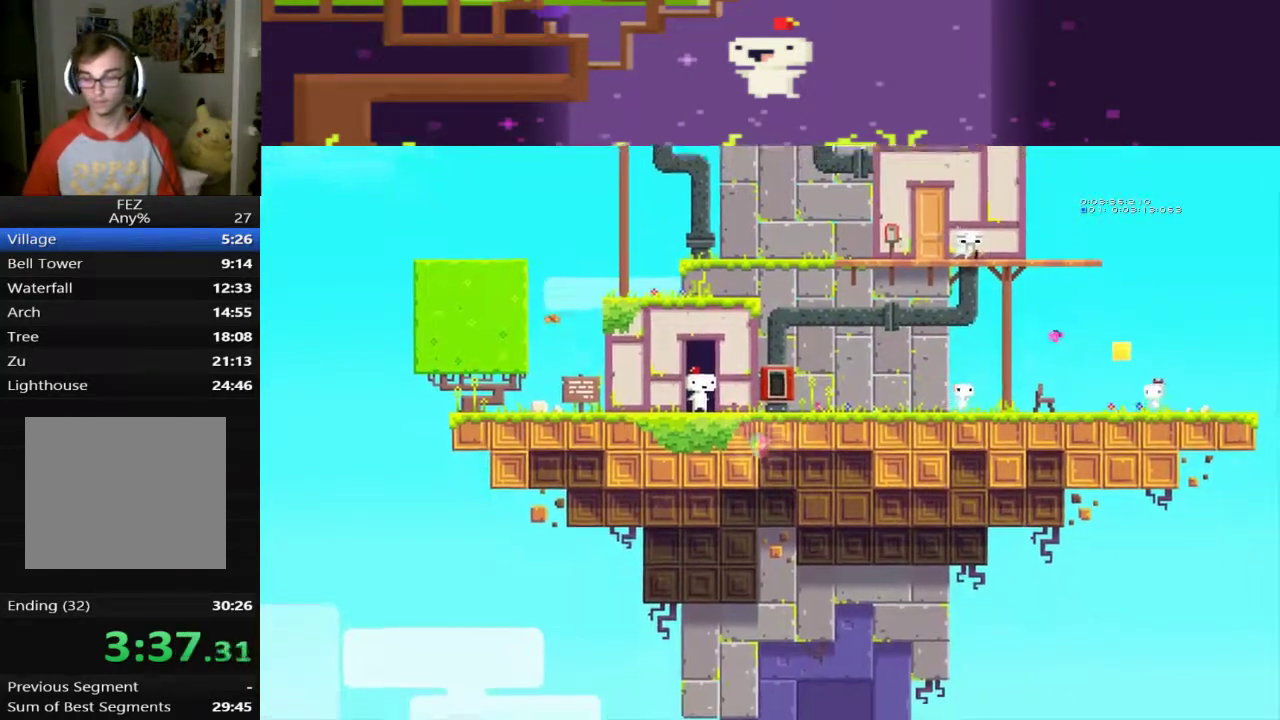
{"buttons": [], "left_stick": "center", "events": []}
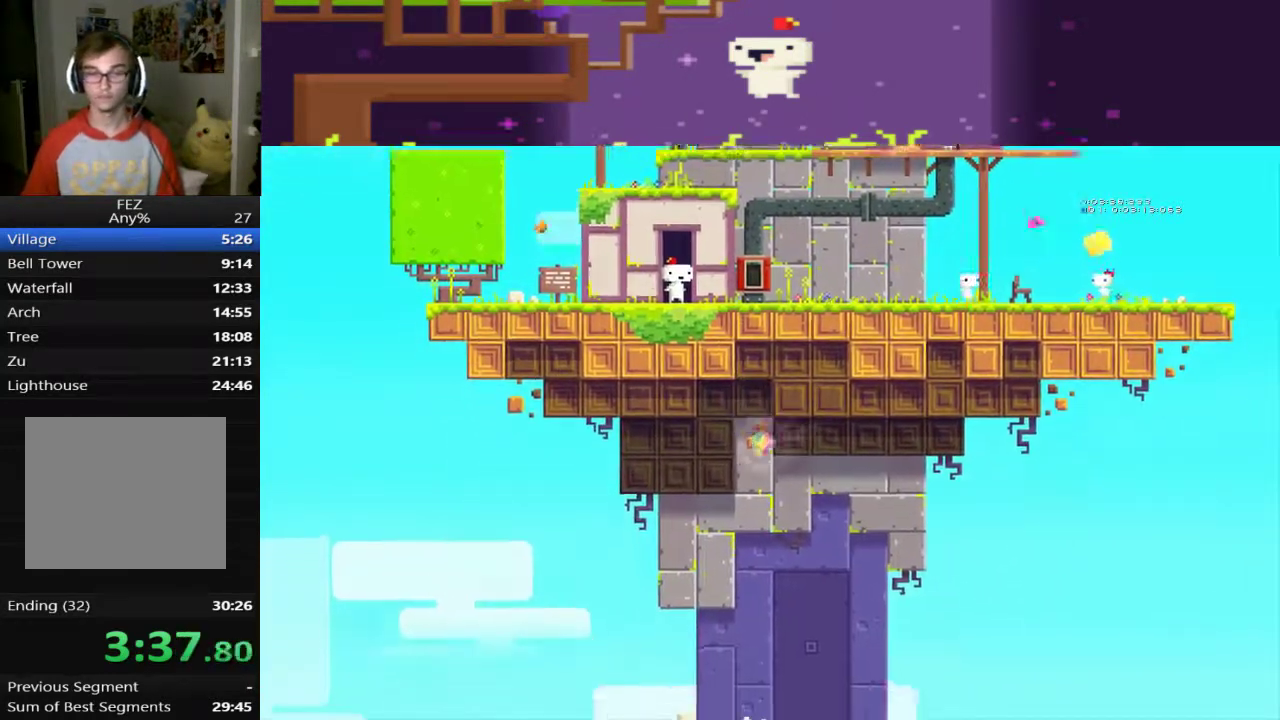
{"buttons": [], "left_stick": "center", "events": []}
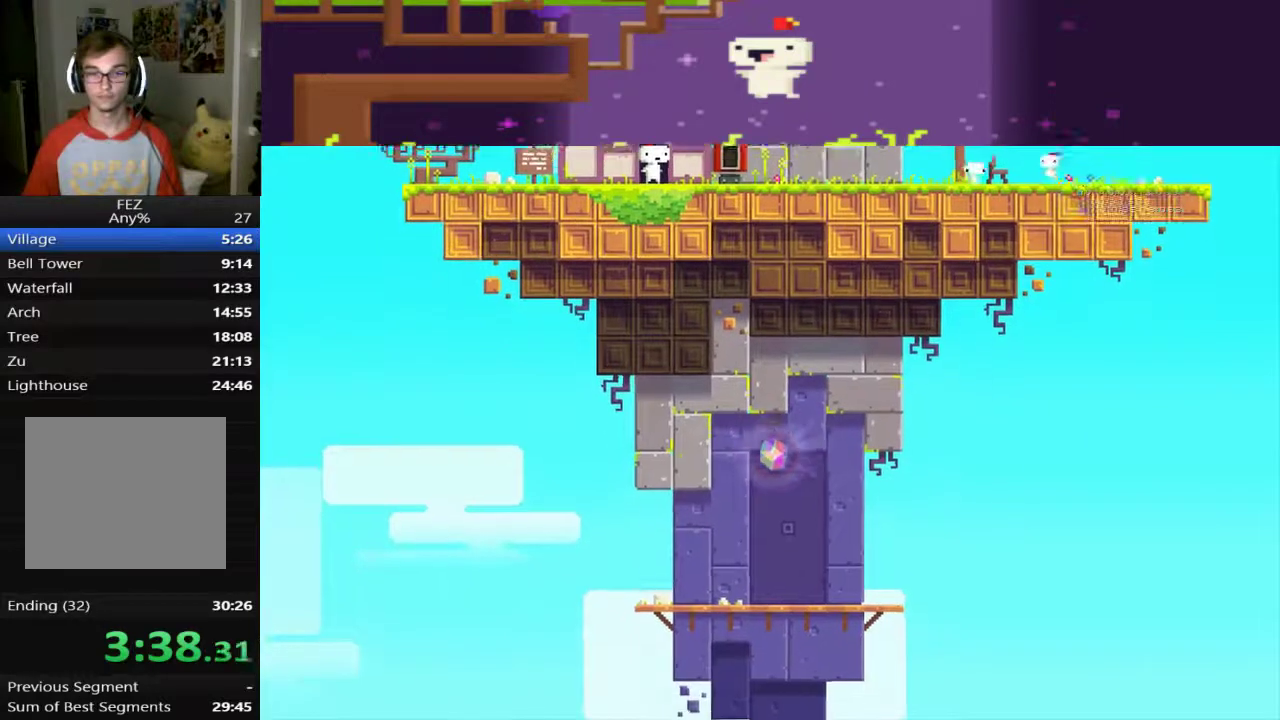
{"buttons": ["CIRCLE"], "left_stick": "center", "events": [[280, "CIRCLE", "down"], [400, "CIRCLE", "up"], [480, "CIRCLE", "down"]]}
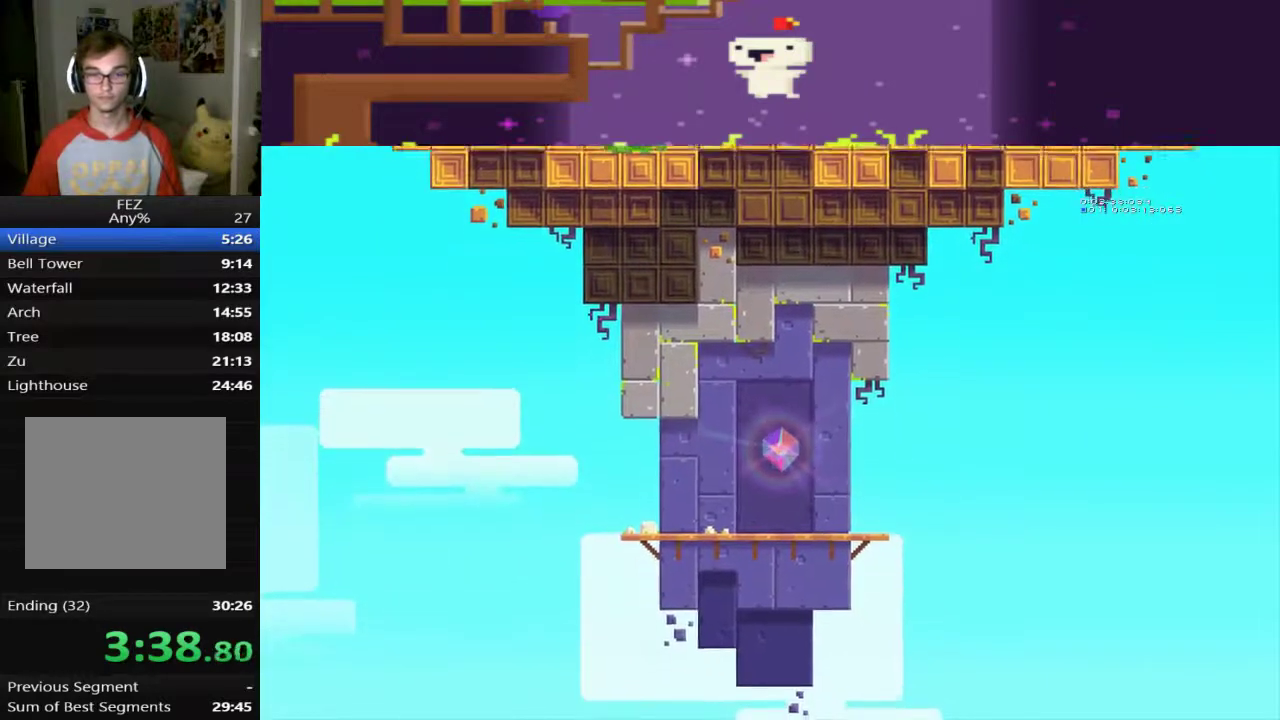
{"buttons": [], "left_stick": "center", "events": [[80, "CIRCLE", "up"]]}
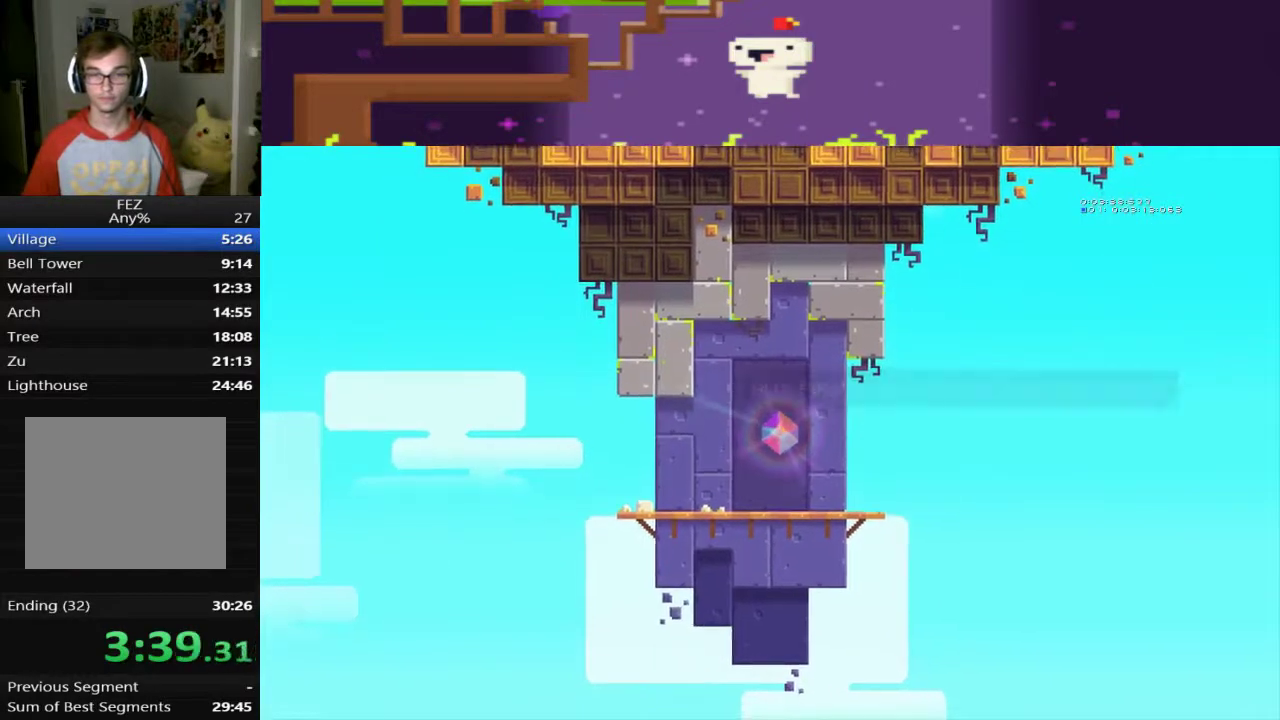
{"buttons": [], "left_stick": "center", "events": [[40, "CIRCLE", "down"], [320, "CIRCLE", "up"]]}
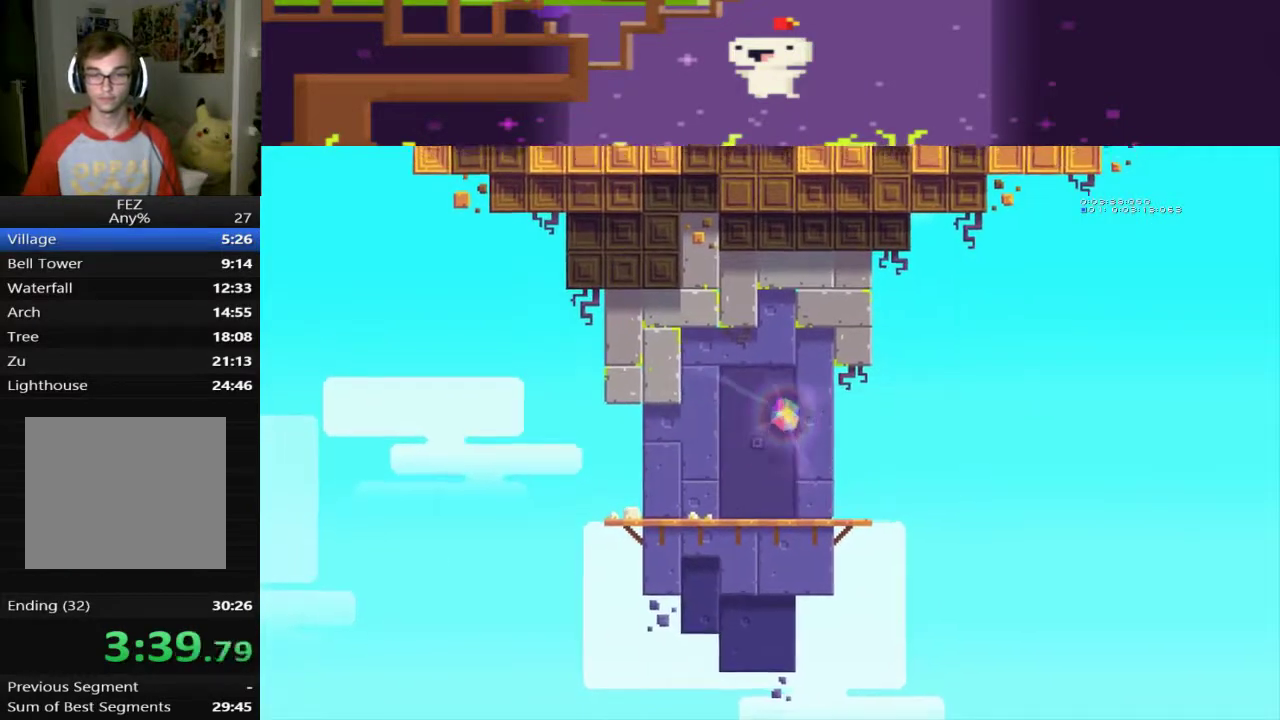
{"buttons": [], "left_stick": "center", "events": []}
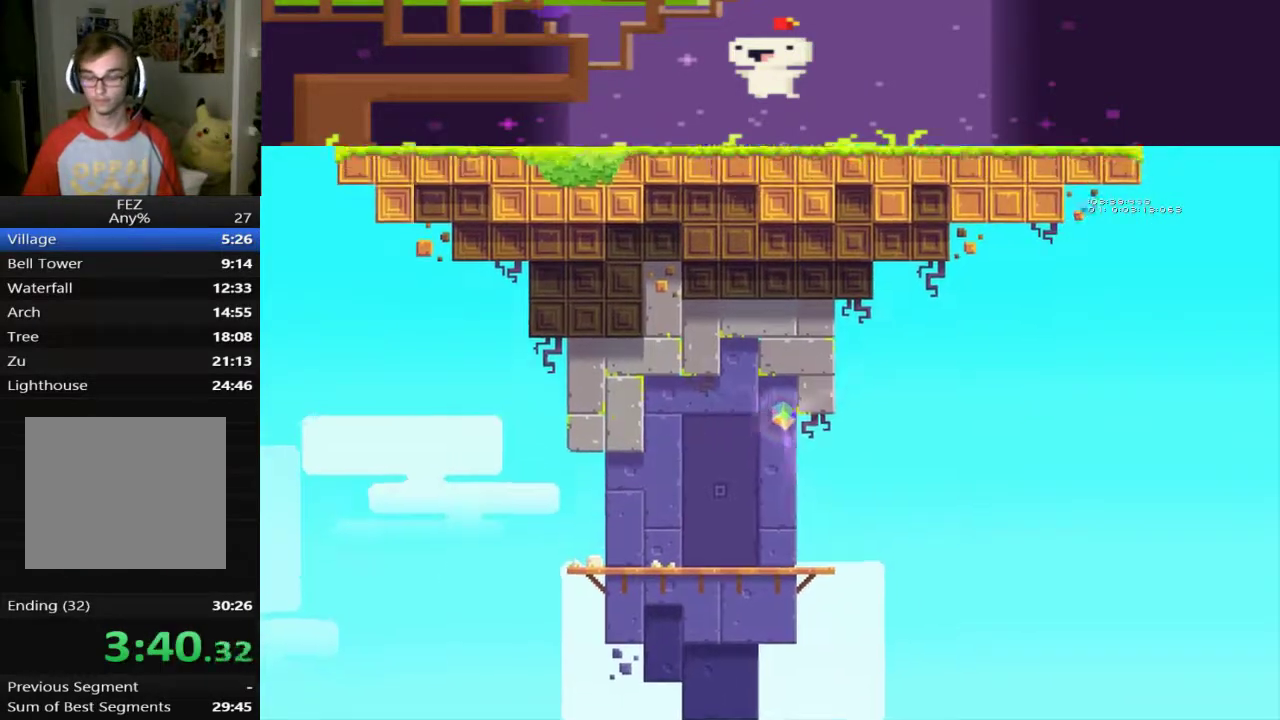
{"buttons": [], "left_stick": "center", "events": []}
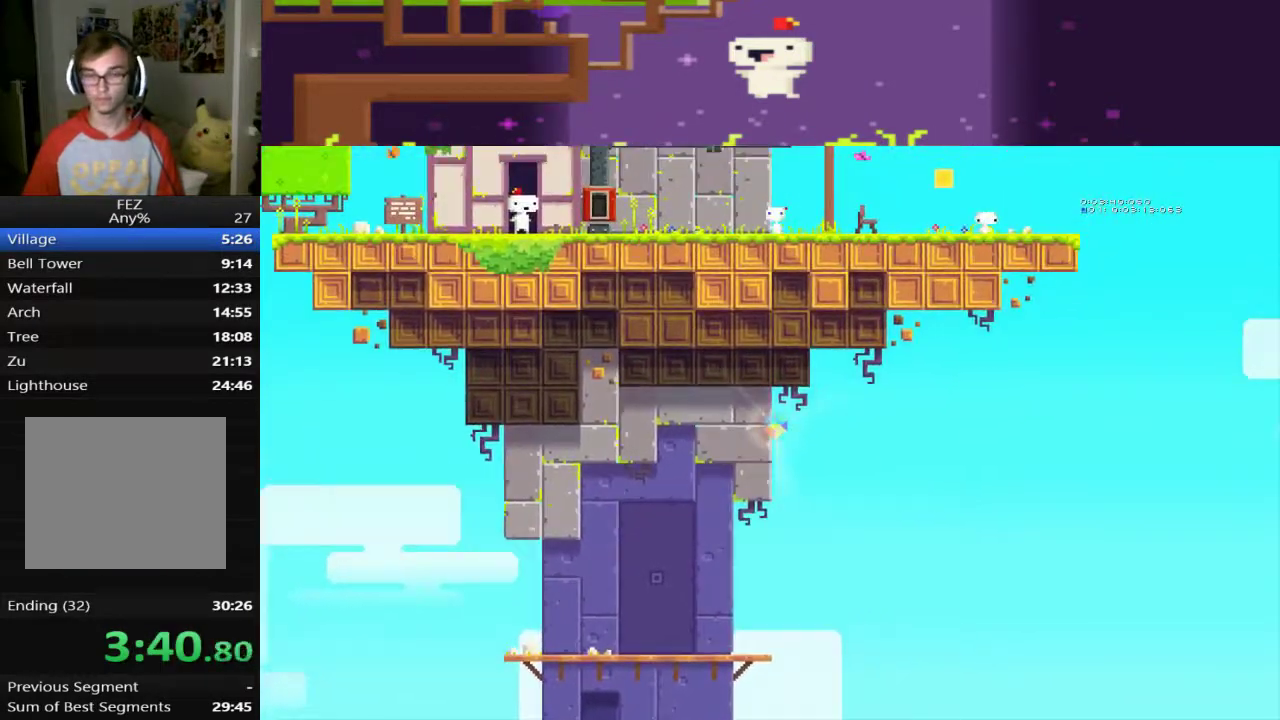
{"buttons": ["CIRCLE"], "left_stick": "center", "events": [[480, "CIRCLE", "down"]]}
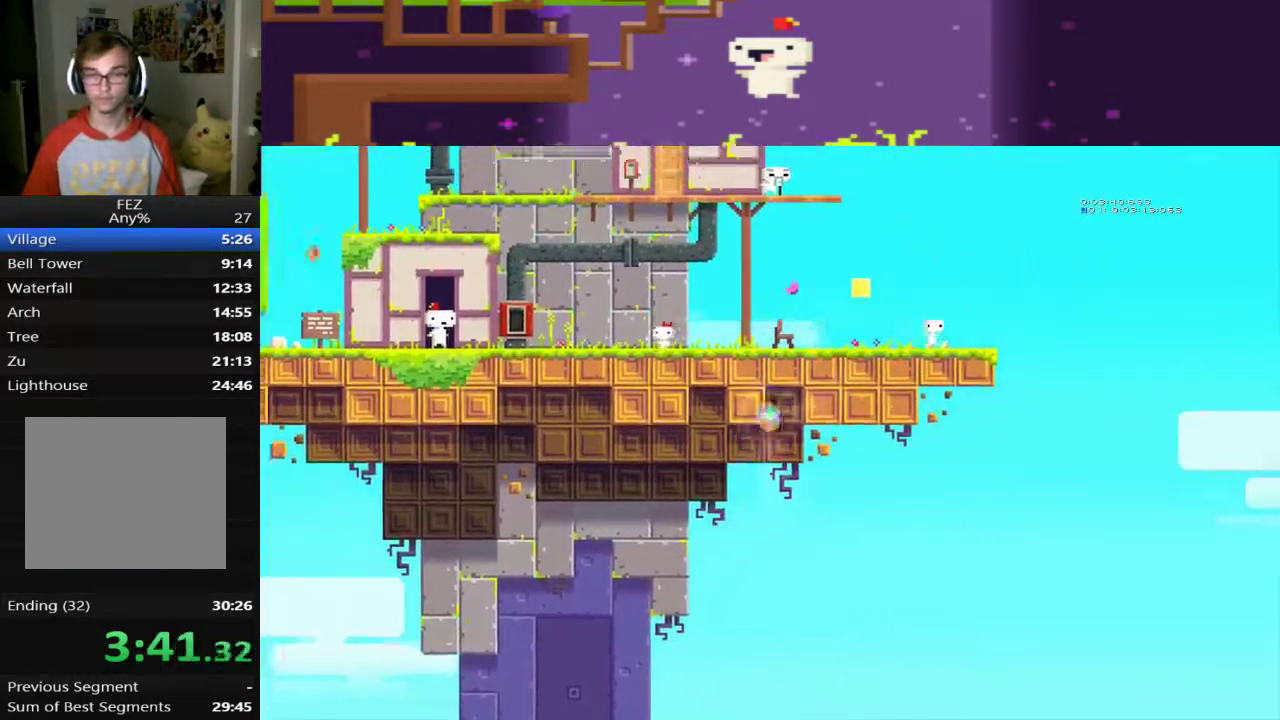
{"buttons": [], "left_stick": "center", "events": [[480, "CIRCLE", "up"]]}
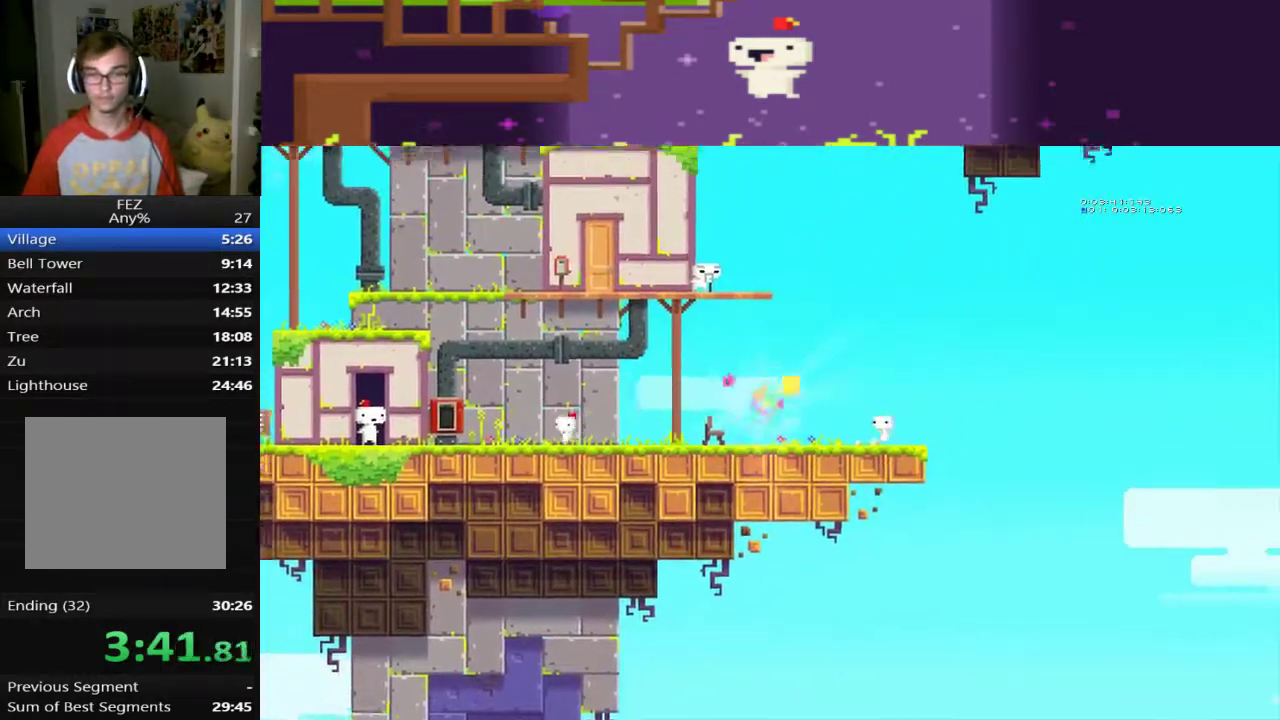
{"buttons": ["CIRCLE"], "left_stick": "center", "events": [[240, "CIRCLE", "down"], [320, "CIRCLE", "up"], [440, "CIRCLE", "down"]]}
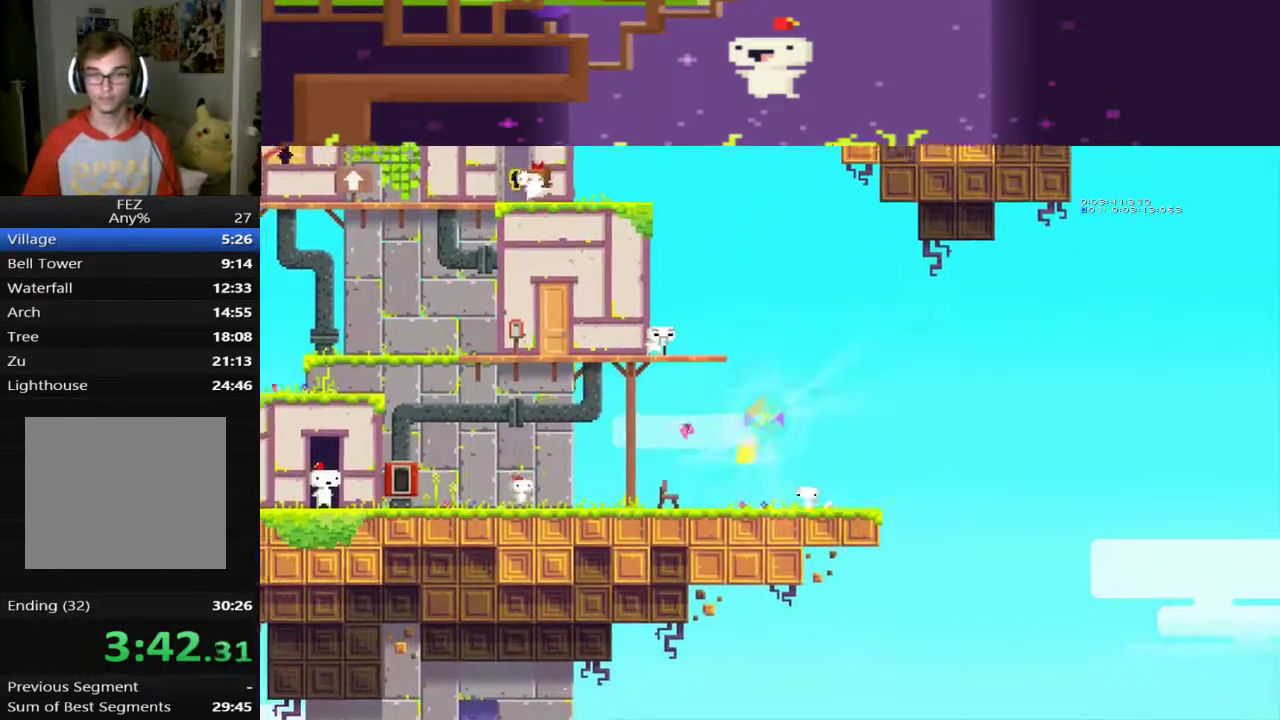
{"buttons": ["CIRCLE"], "left_stick": "center", "events": [[40, "CIRCLE", "up"], [120, "CIRCLE", "down"], [320, "CIRCLE", "up"], [360, "CIRCLE", "down"], [400, "CIRCLE", "up"], [480, "CIRCLE", "down"]]}
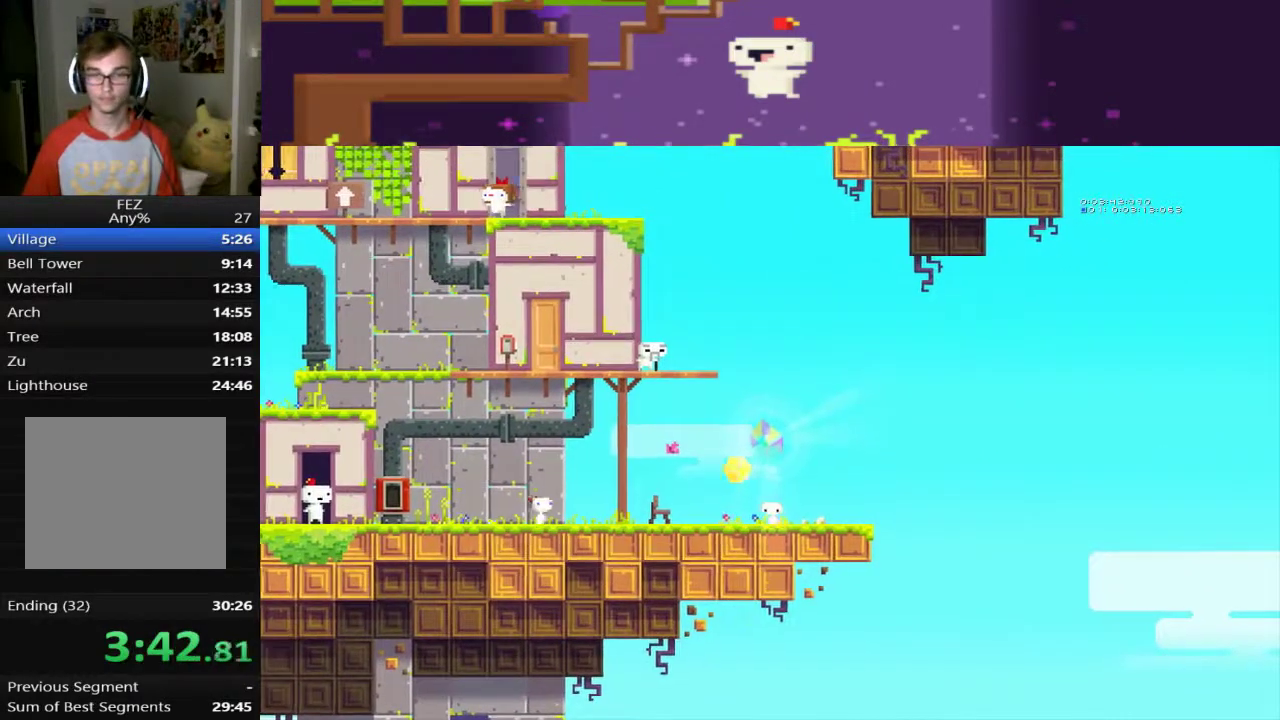
{"buttons": [], "left_stick": "center", "events": [[40, "CIRCLE", "up"]]}
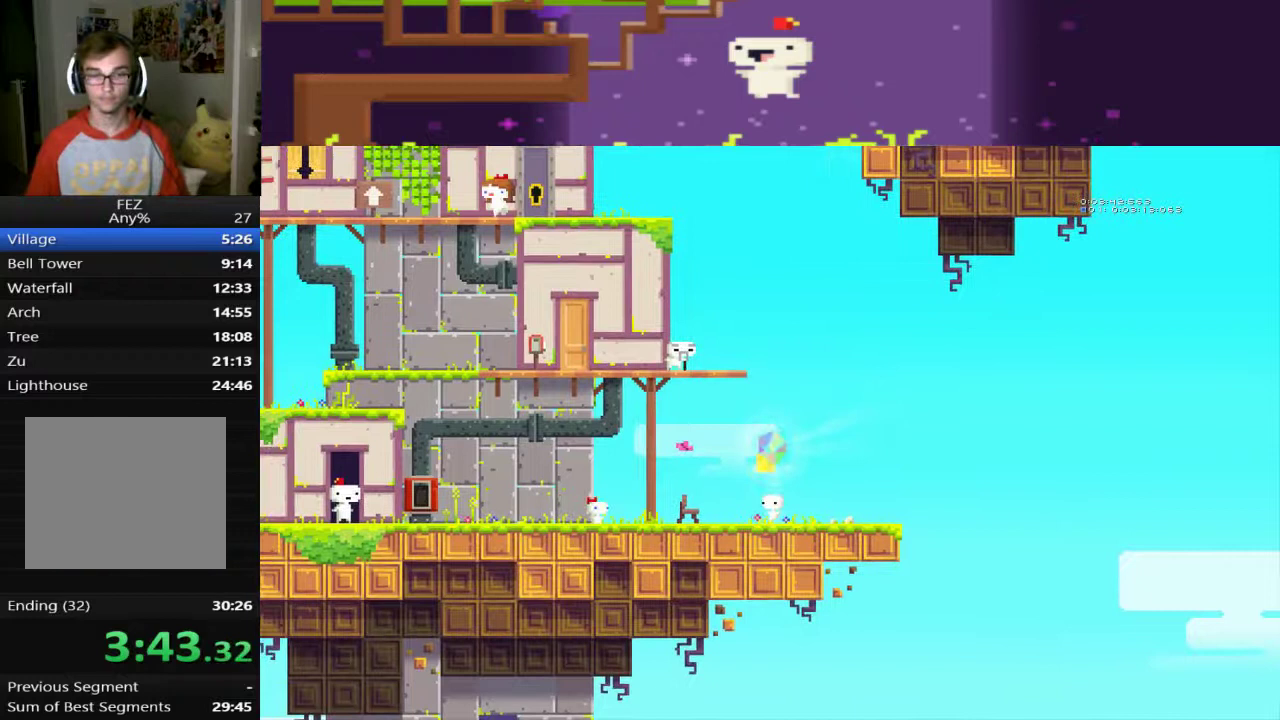
{"buttons": [], "left_stick": "center", "events": []}
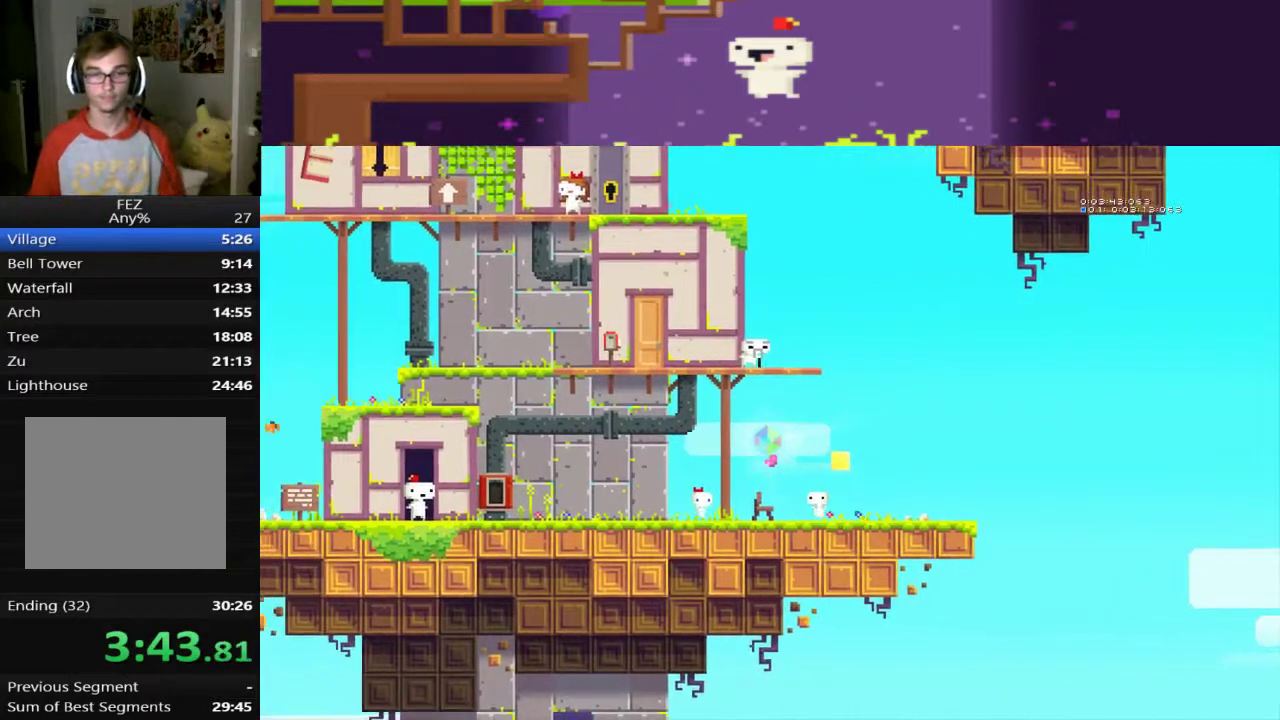
{"buttons": ["DPAD_RIGHT"], "left_stick": "center", "events": [[160, "CIRCLE", "down"], [240, "DPAD_RIGHT", "down"], [400, "CIRCLE", "up"]]}